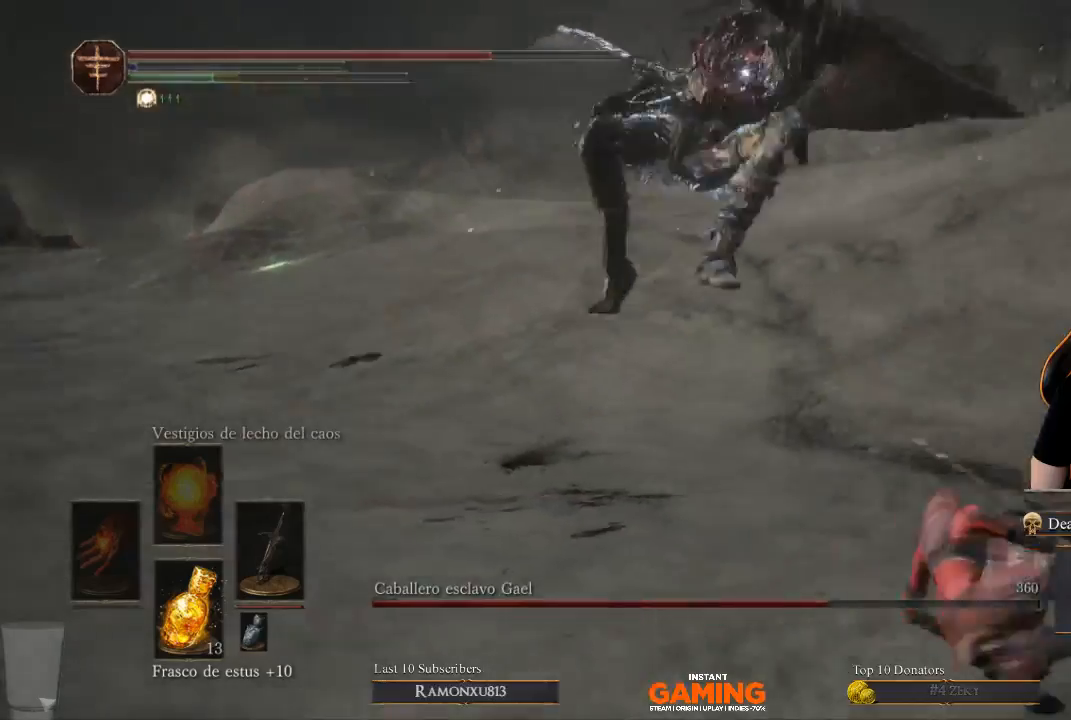
Gameplay with a controller (Xbox layout); each line is a JSON object with the inputs held at the frame after it. "events" lists button and stick changes between this image and that frame as [ms after this image, input, new state], when the widget could be followed in between.
{"buttons": ["L3"], "left_stick": "down-left", "right_stick": "center", "events": [[100, "L3", "down"], [200, "left_stick", "down-left"], [433, "B", "up"]]}
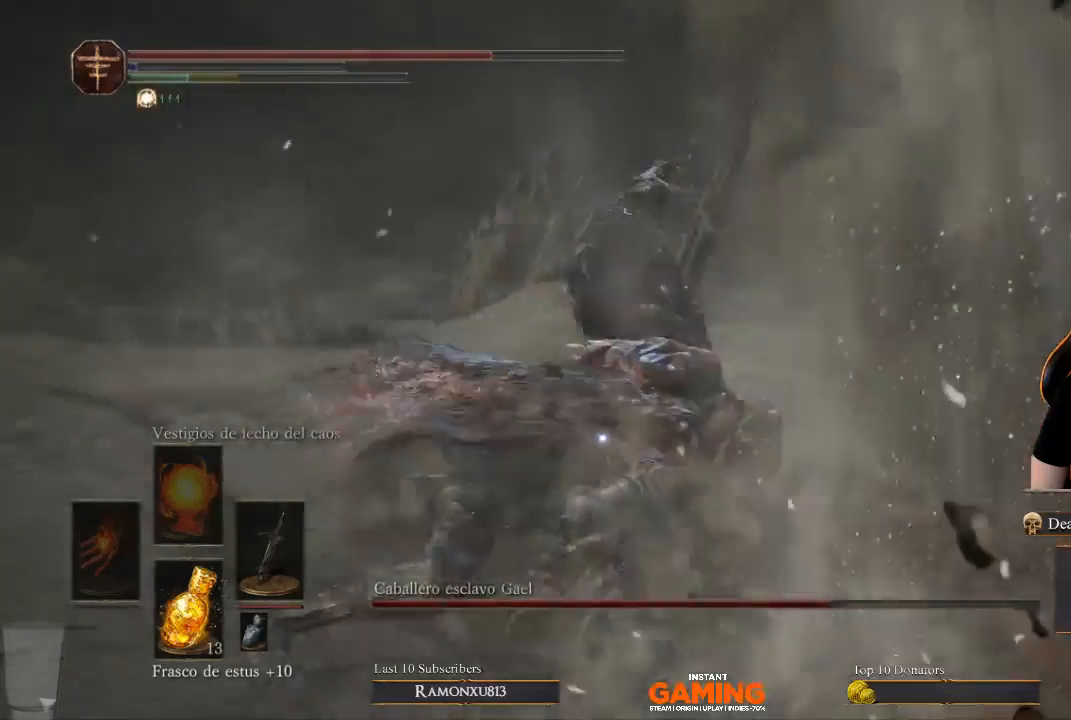
{"buttons": [], "left_stick": "down-right", "right_stick": "center", "events": [[167, "L3", "up"], [333, "left_stick", "center"], [433, "left_stick", "down-right"]]}
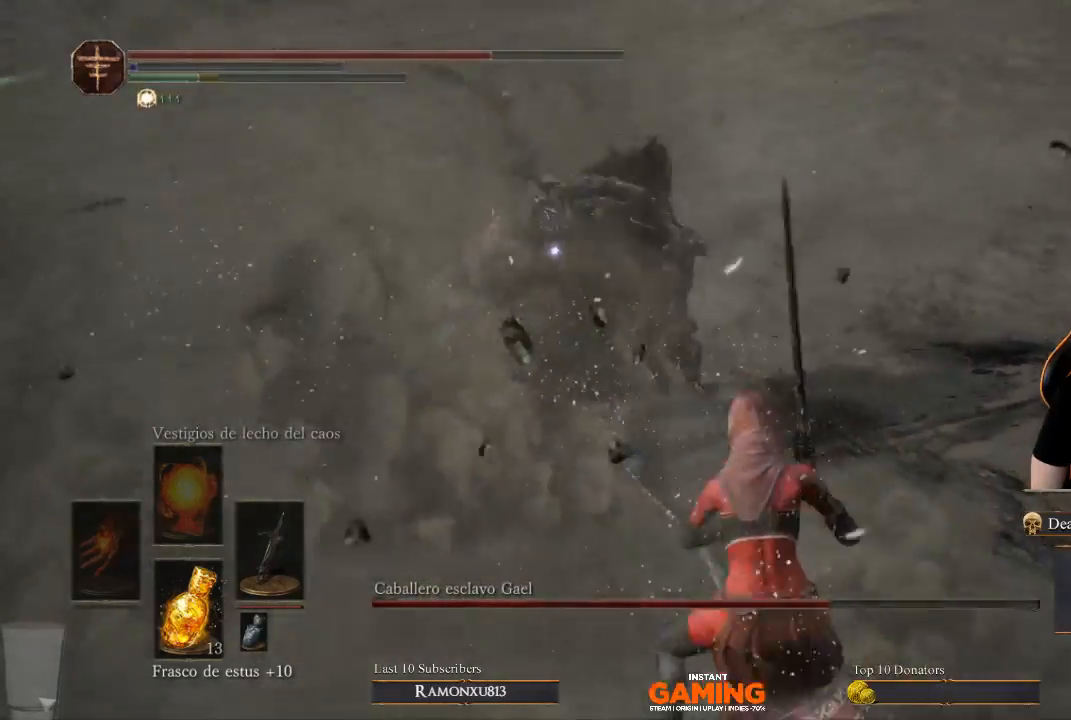
{"buttons": [], "left_stick": "down-right", "right_stick": "center", "events": []}
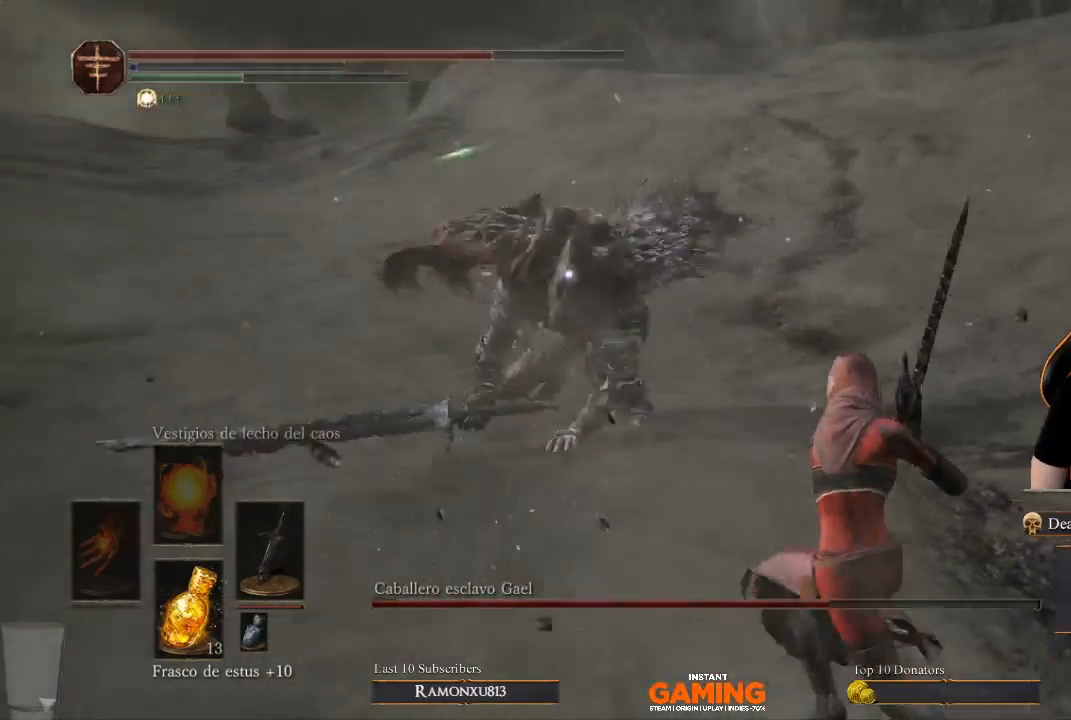
{"buttons": [], "left_stick": "down-right", "right_stick": "center", "events": []}
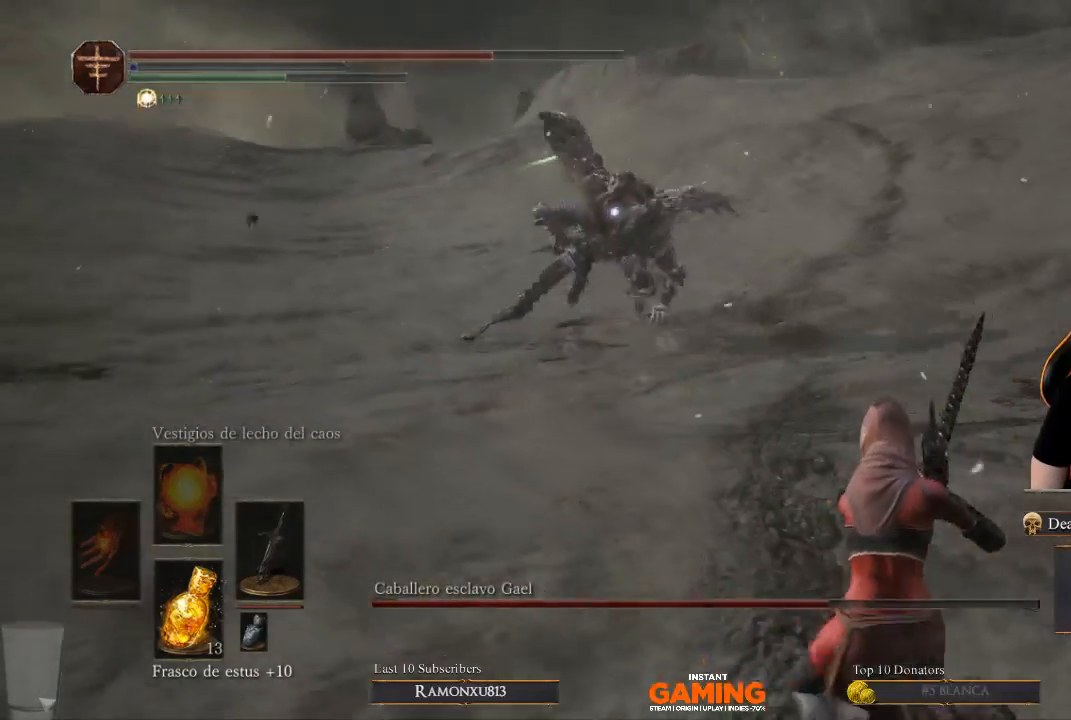
{"buttons": [], "left_stick": "down-right", "right_stick": "center", "events": []}
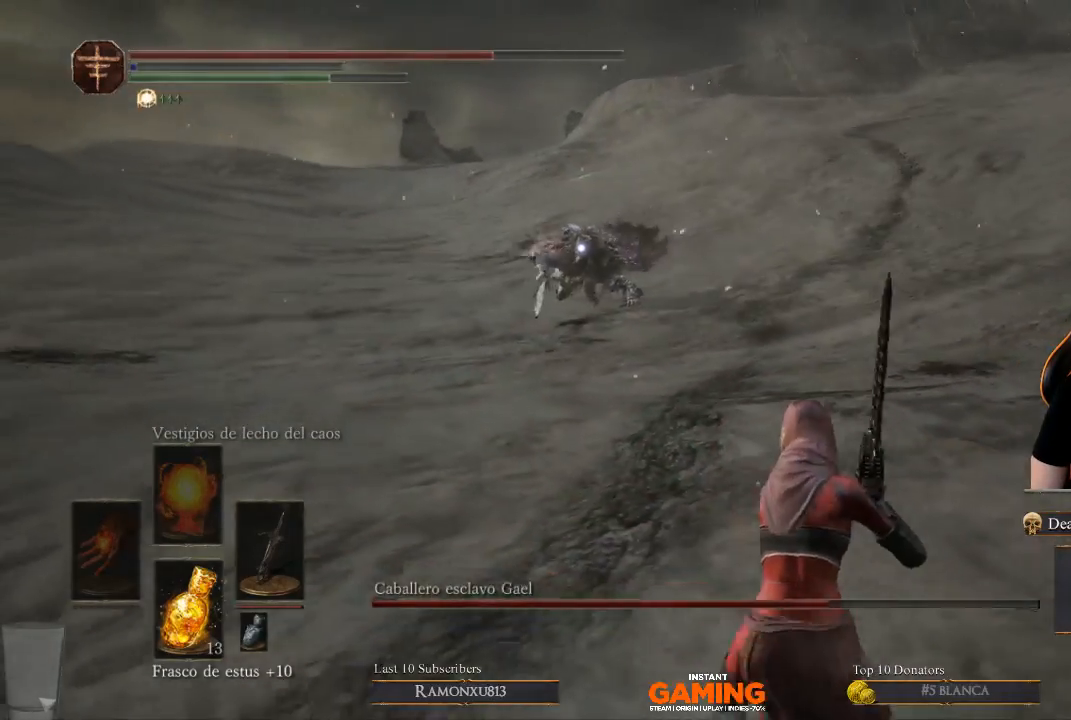
{"buttons": [], "left_stick": "down-right", "right_stick": "center", "events": []}
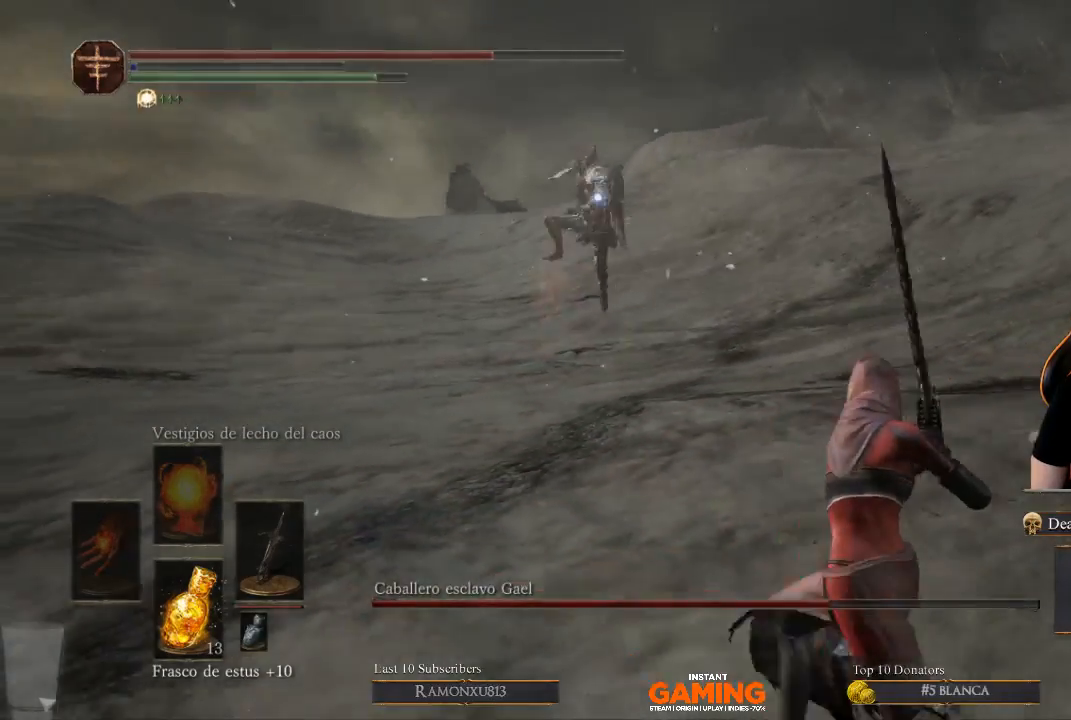
{"buttons": [], "left_stick": "down-right", "right_stick": "center", "events": []}
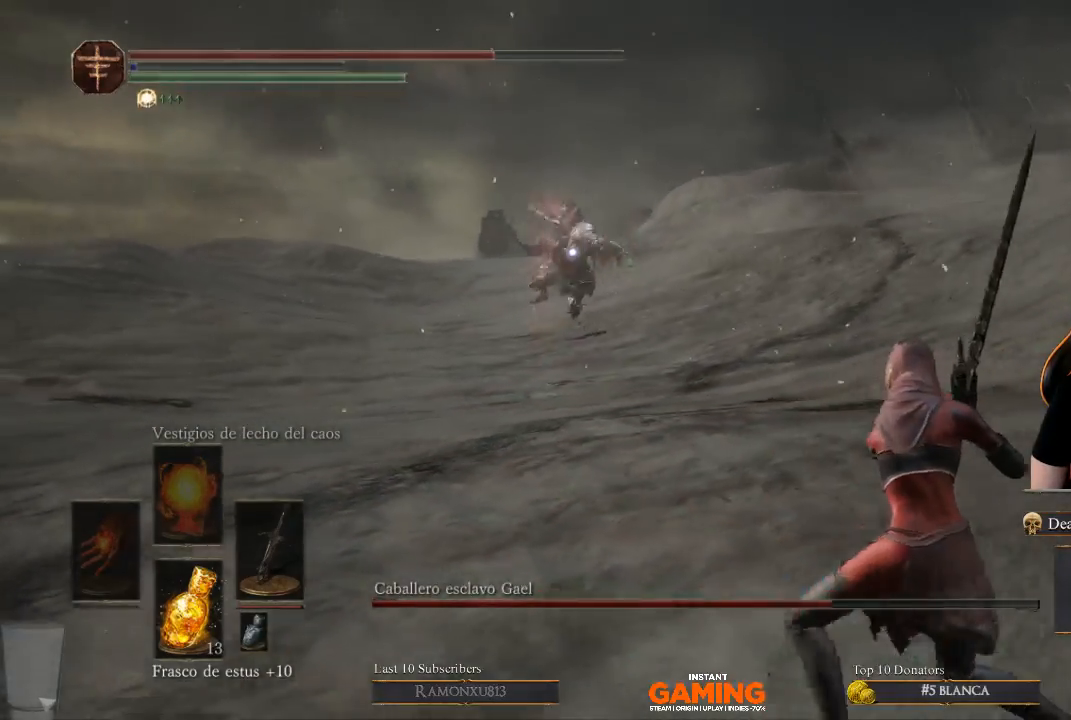
{"buttons": [], "left_stick": "right", "right_stick": "center", "events": [[167, "B", "down"], [167, "left_stick", "right"], [300, "B", "up"]]}
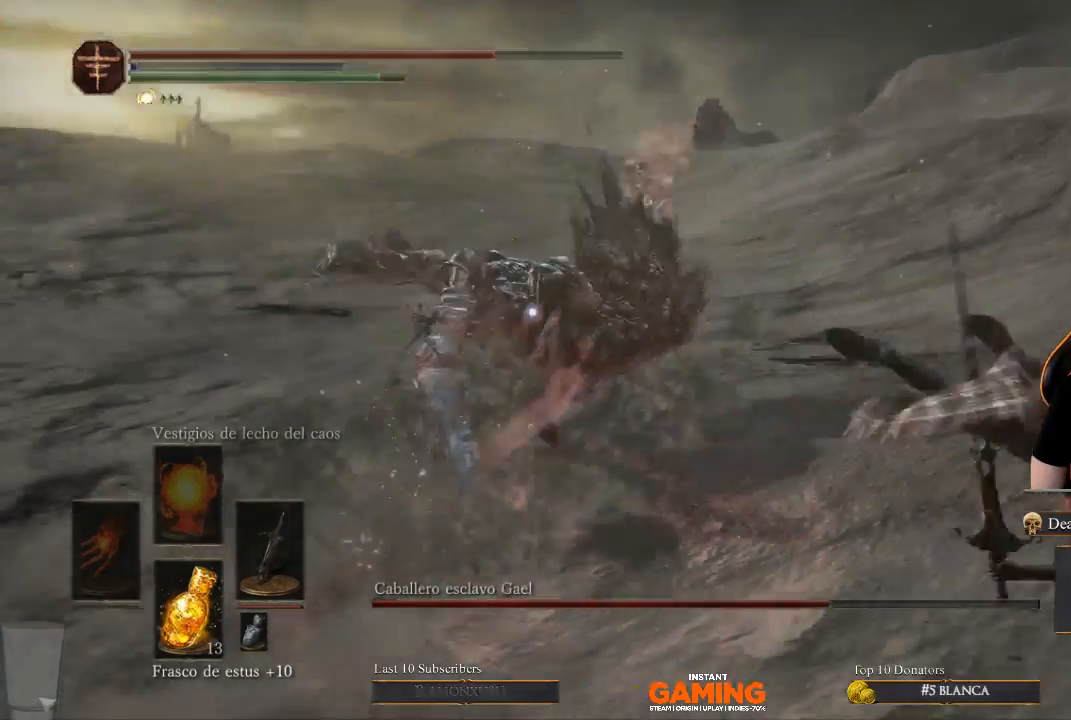
{"buttons": [], "left_stick": "up", "right_stick": "center", "events": [[433, "left_stick", "up"]]}
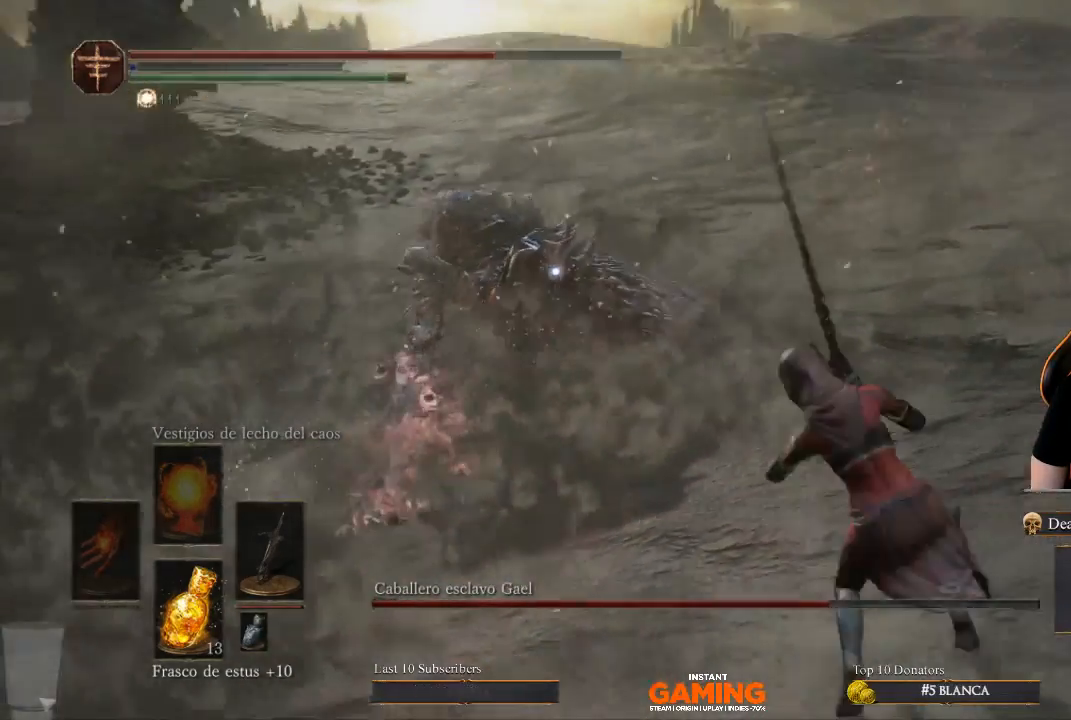
{"buttons": [], "left_stick": "up", "right_stick": "center", "events": []}
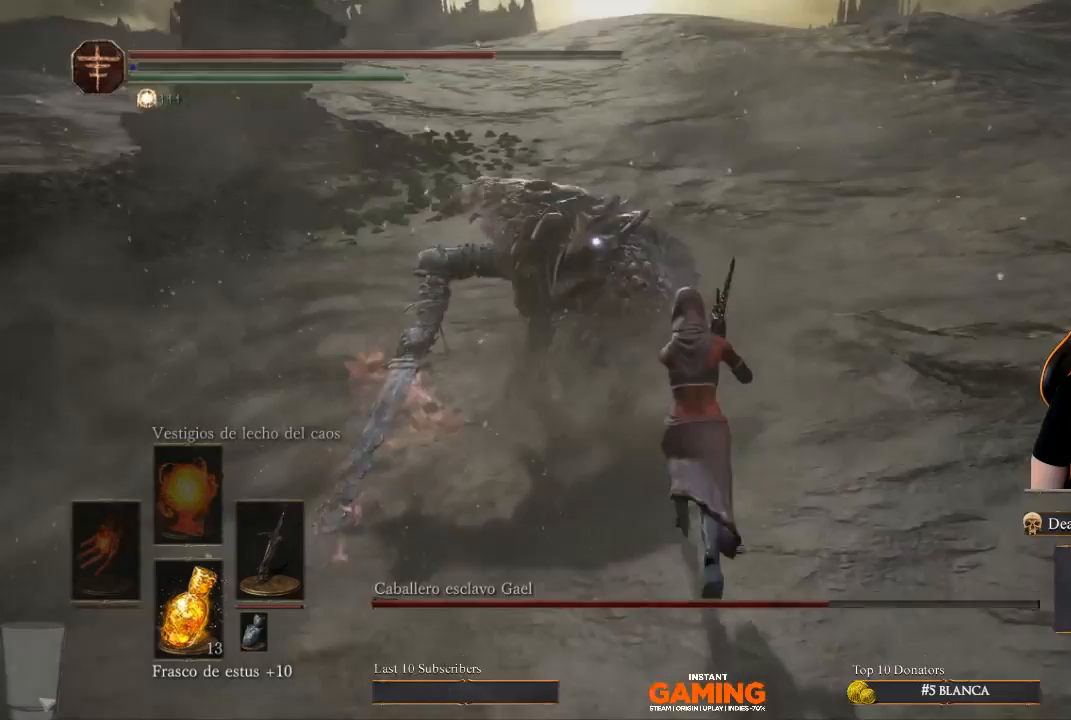
{"buttons": ["R1"], "left_stick": "up", "right_stick": "center", "events": [[300, "R1", "down"]]}
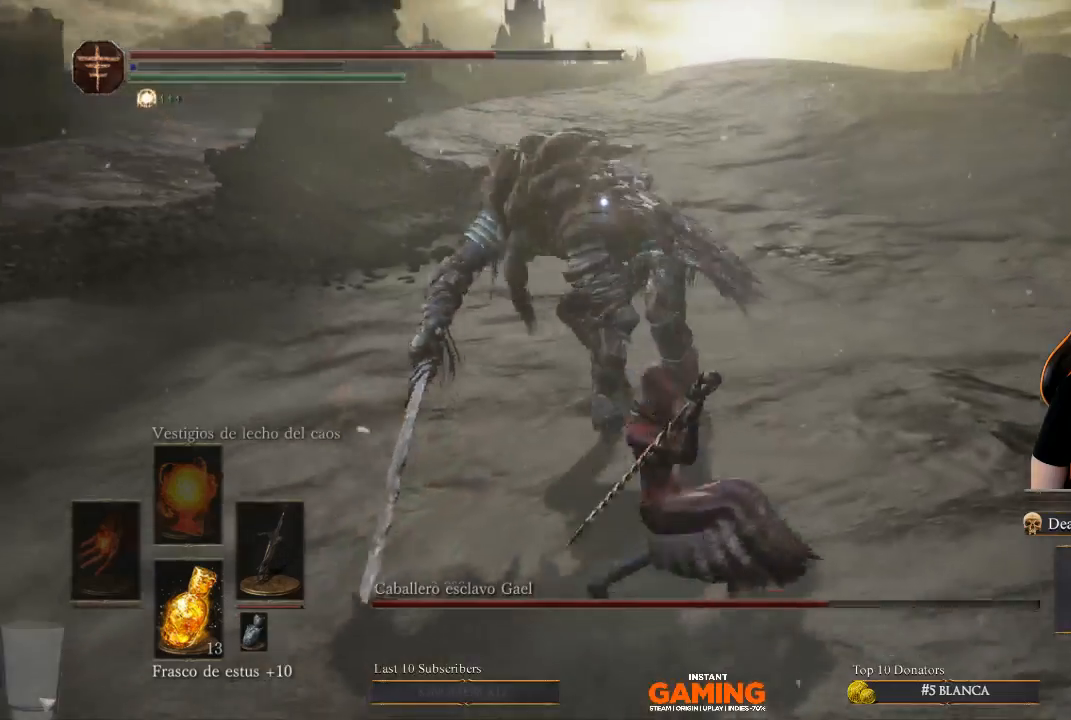
{"buttons": [], "left_stick": "center", "right_stick": "center", "events": [[33, "R1", "up"], [133, "left_stick", "center"]]}
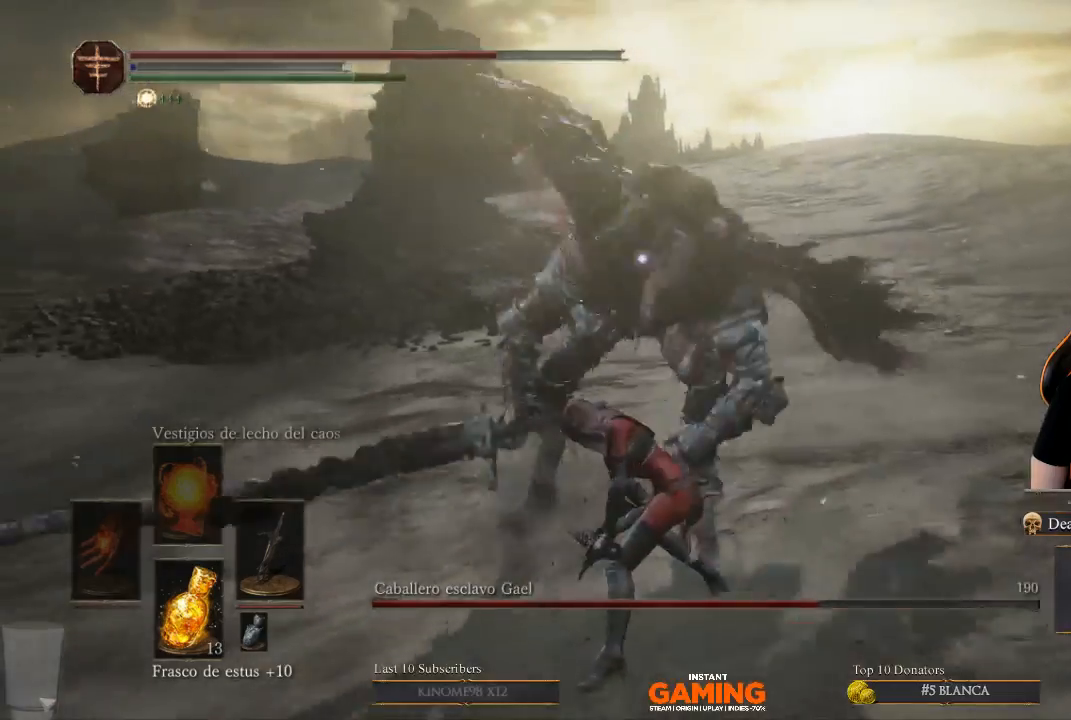
{"buttons": [], "left_stick": "down", "right_stick": "center", "events": [[233, "left_stick", "down"]]}
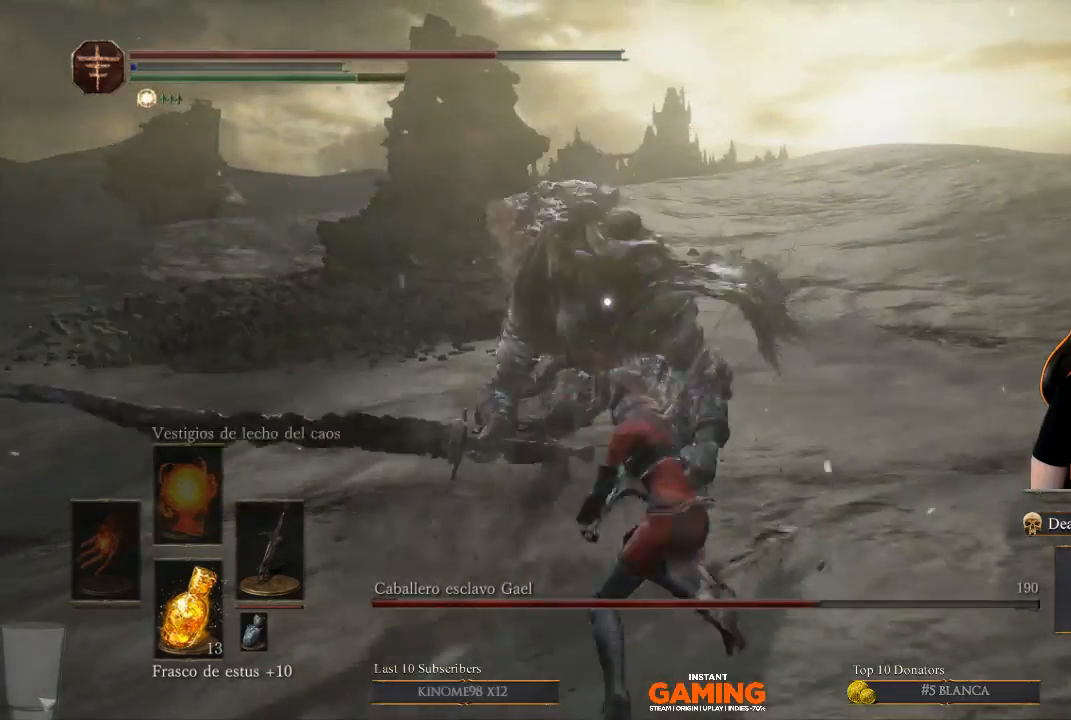
{"buttons": [], "left_stick": "down", "right_stick": "center", "events": [[167, "left_stick", "down-right"], [467, "left_stick", "down"]]}
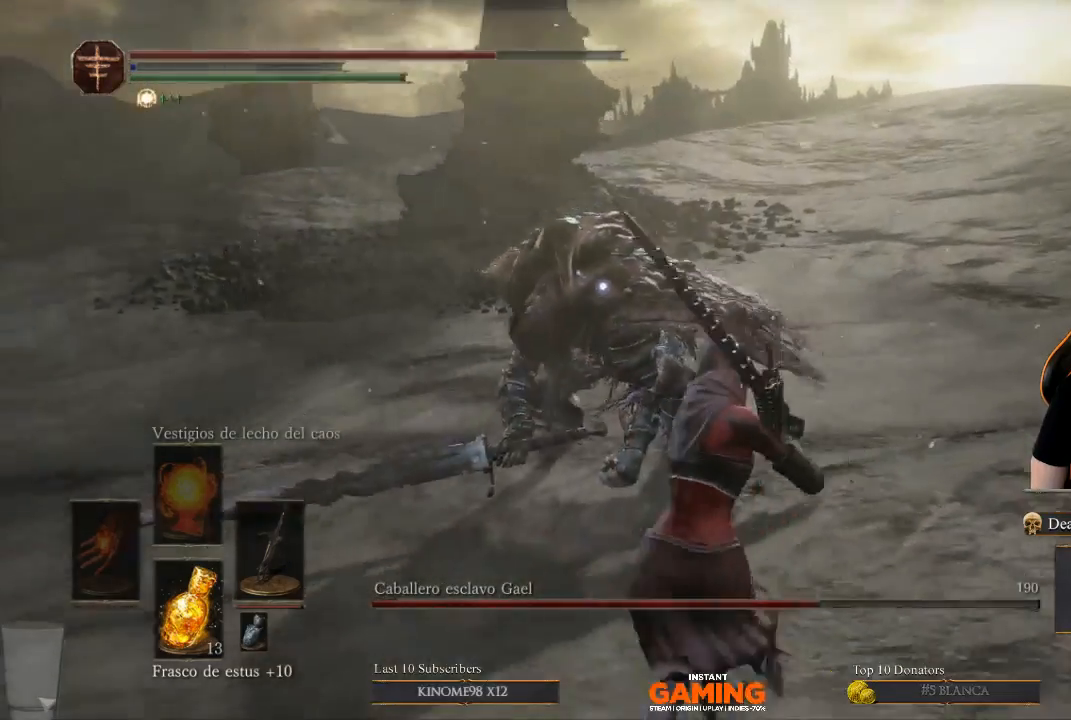
{"buttons": [], "left_stick": "down", "right_stick": "center", "events": []}
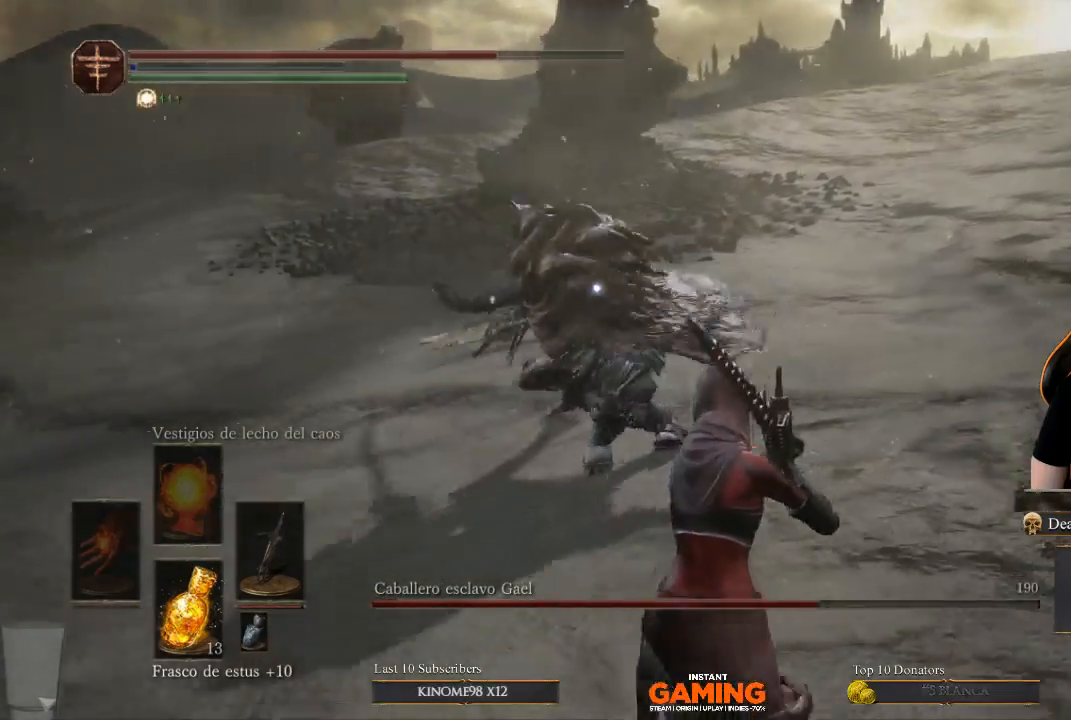
{"buttons": ["B"], "left_stick": "down", "right_stick": "center", "events": [[267, "B", "down"]]}
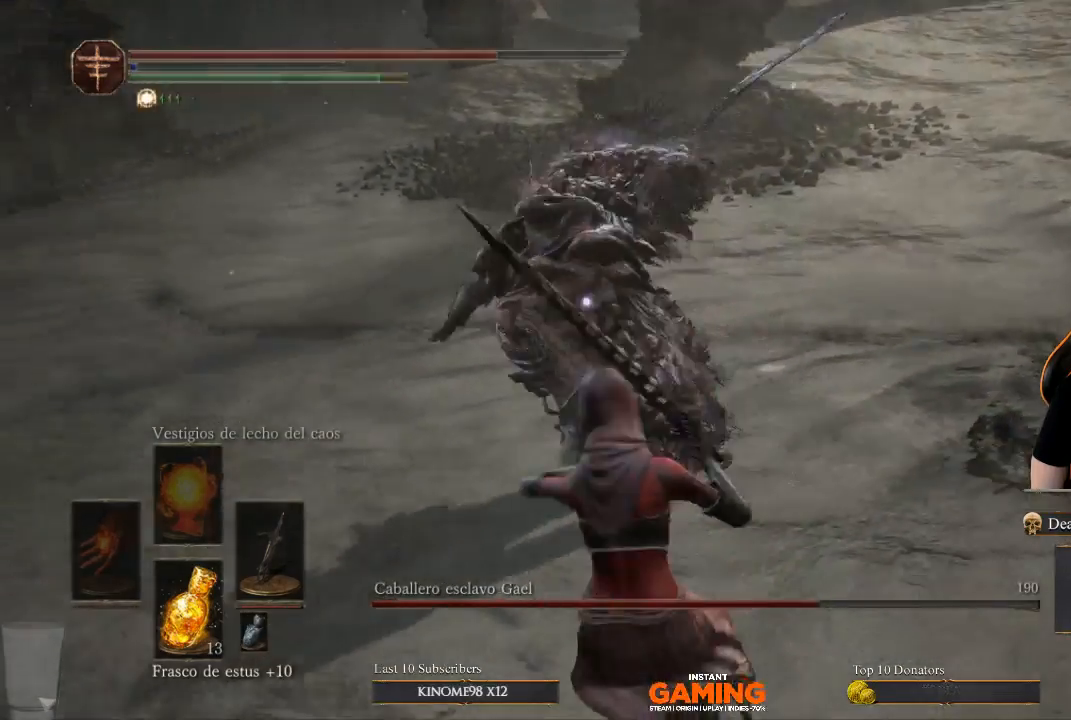
{"buttons": [], "left_stick": "down", "right_stick": "center", "events": [[333, "B", "up"]]}
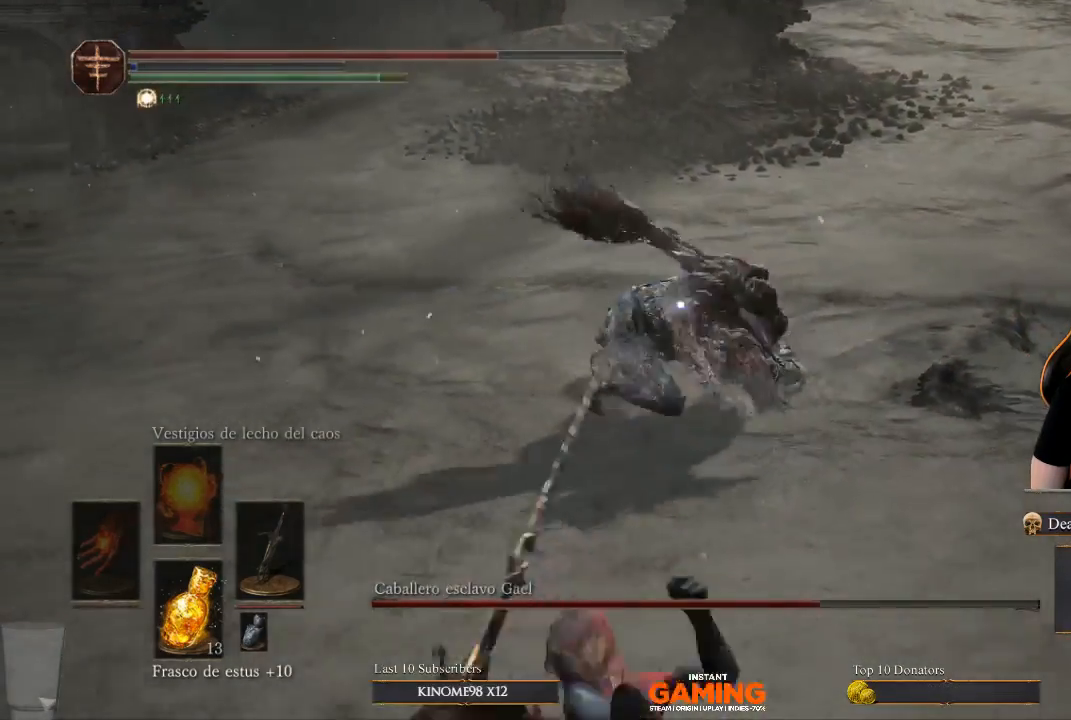
{"buttons": [], "left_stick": "down", "right_stick": "center", "events": [[67, "B", "down"], [200, "B", "up"], [300, "B", "down"], [400, "B", "up"]]}
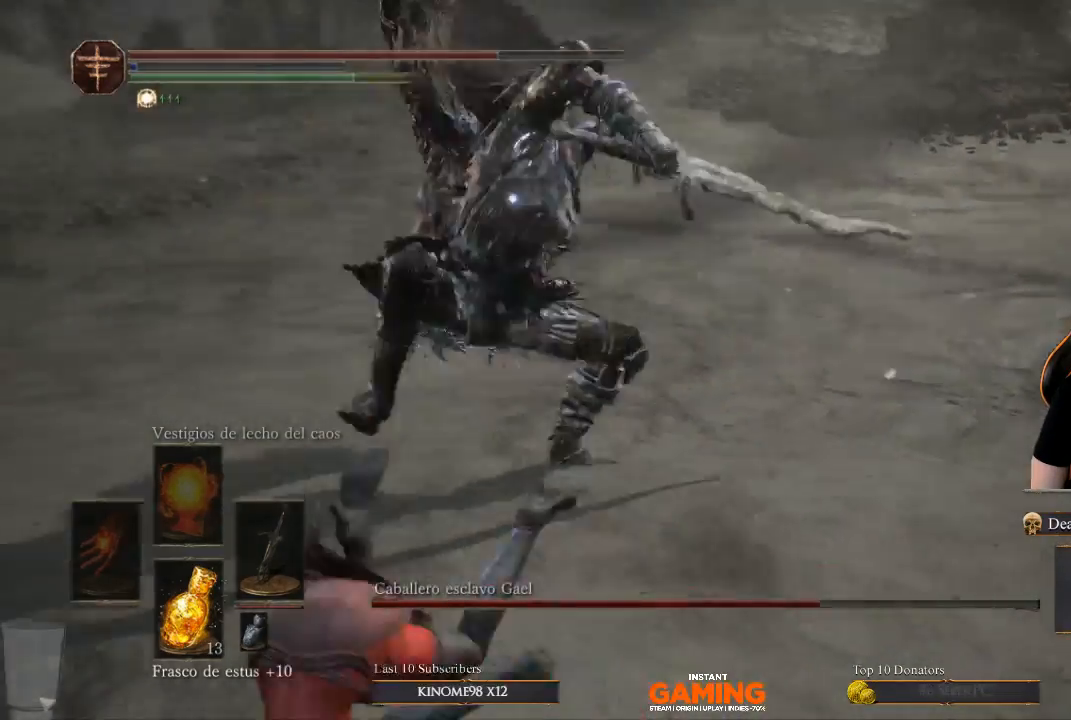
{"buttons": ["B"], "left_stick": "down", "right_stick": "center", "events": [[133, "B", "down"], [267, "B", "up"], [400, "B", "down"]]}
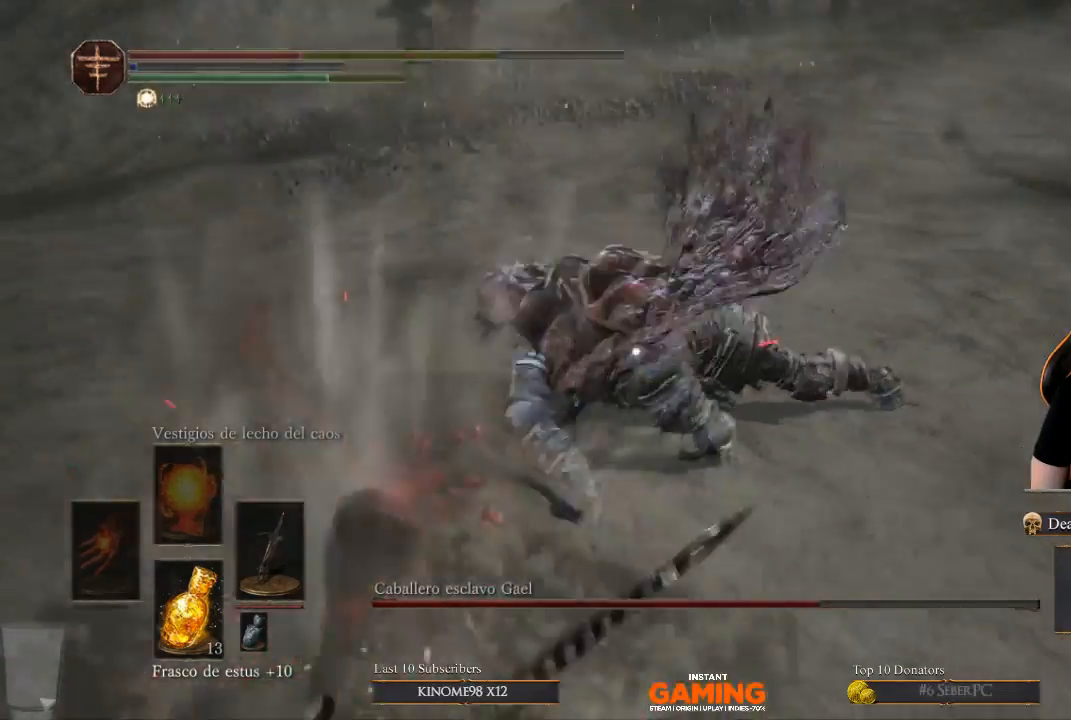
{"buttons": [], "left_stick": "down-right", "right_stick": "center", "events": [[33, "B", "up"], [500, "left_stick", "down-right"]]}
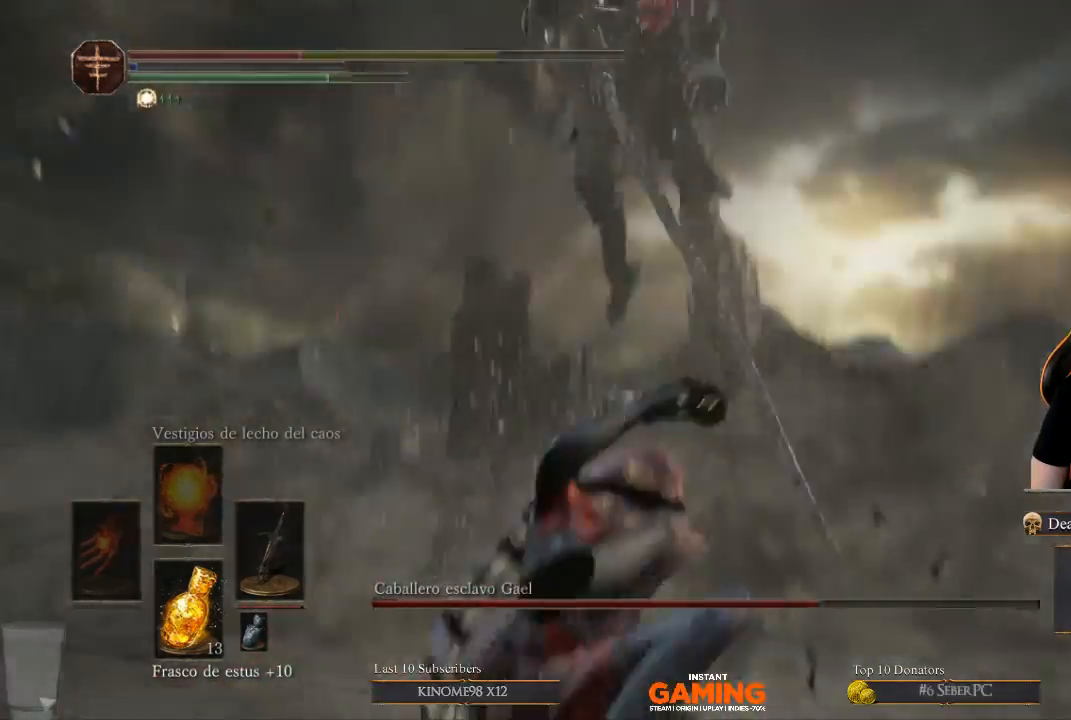
{"buttons": [], "left_stick": "down-right", "right_stick": "center", "events": []}
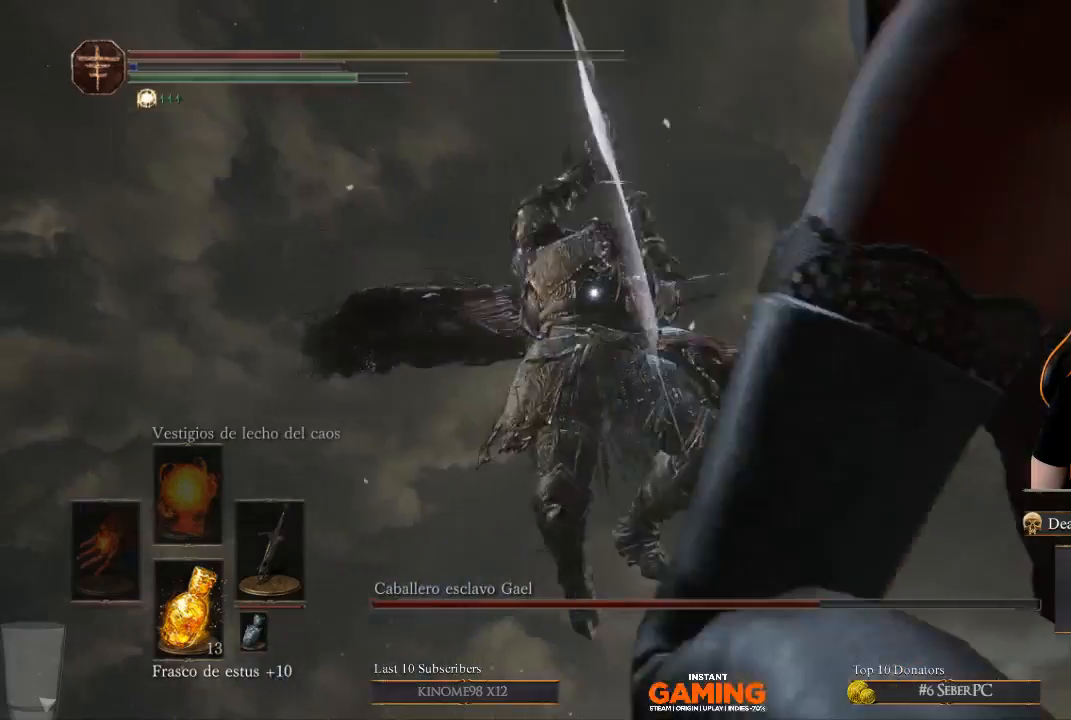
{"buttons": [], "left_stick": "right", "right_stick": "center", "events": [[200, "left_stick", "right"], [300, "B", "down"], [433, "B", "up"]]}
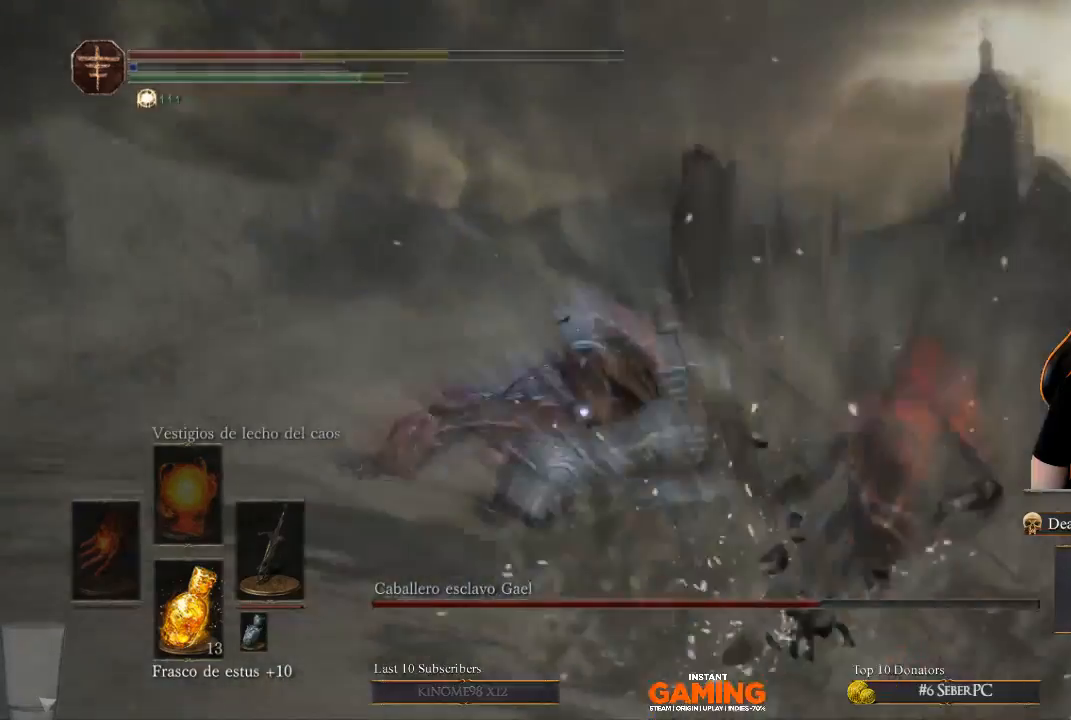
{"buttons": [], "left_stick": "down-right", "right_stick": "center", "events": [[333, "left_stick", "down-right"]]}
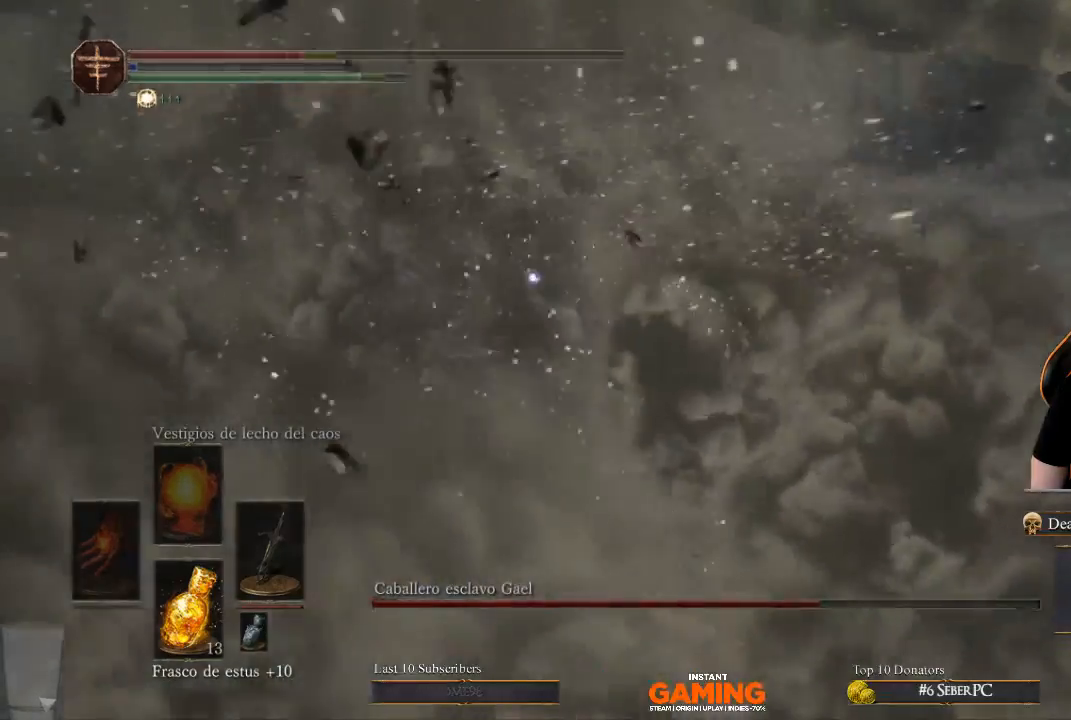
{"buttons": [], "left_stick": "down-right", "right_stick": "center", "events": [[267, "X", "down"], [400, "X", "up"]]}
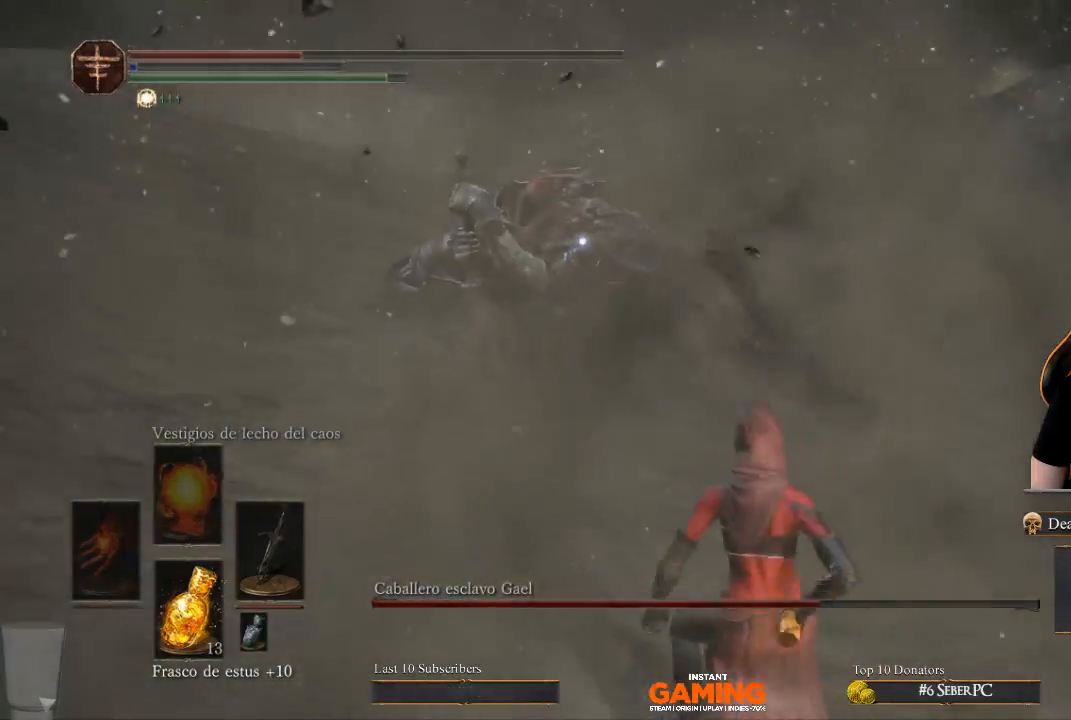
{"buttons": [], "left_stick": "down-right", "right_stick": "center", "events": [[133, "left_stick", "center"], [367, "left_stick", "down-right"]]}
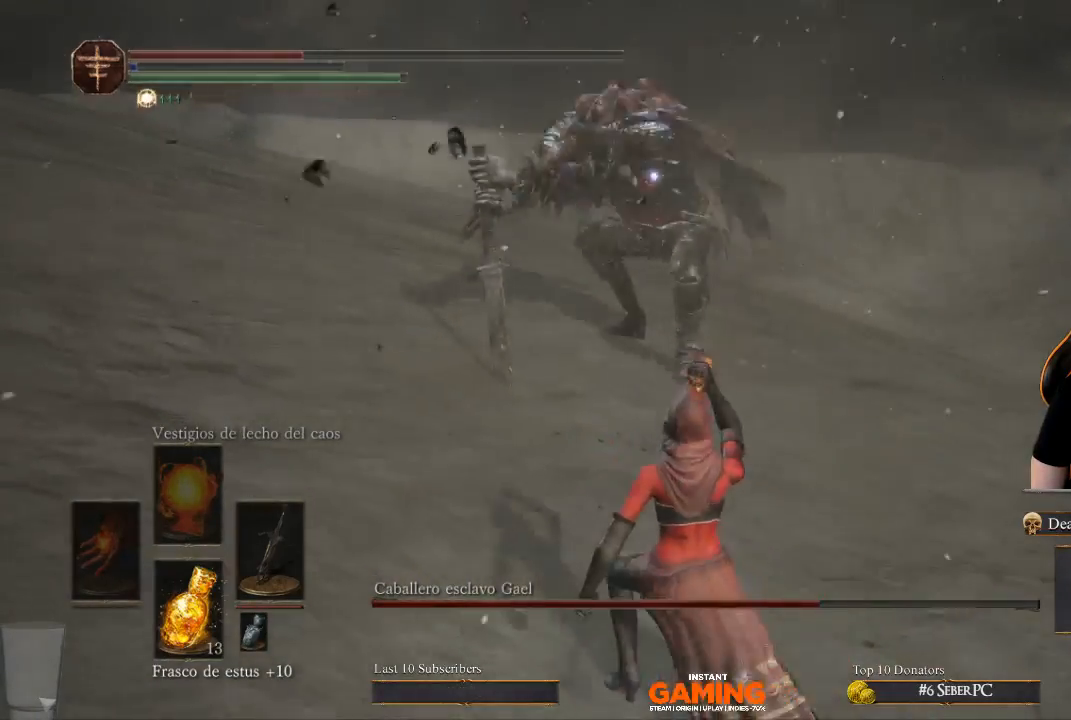
{"buttons": [], "left_stick": "down", "right_stick": "center", "events": [[300, "left_stick", "center"], [433, "left_stick", "down"]]}
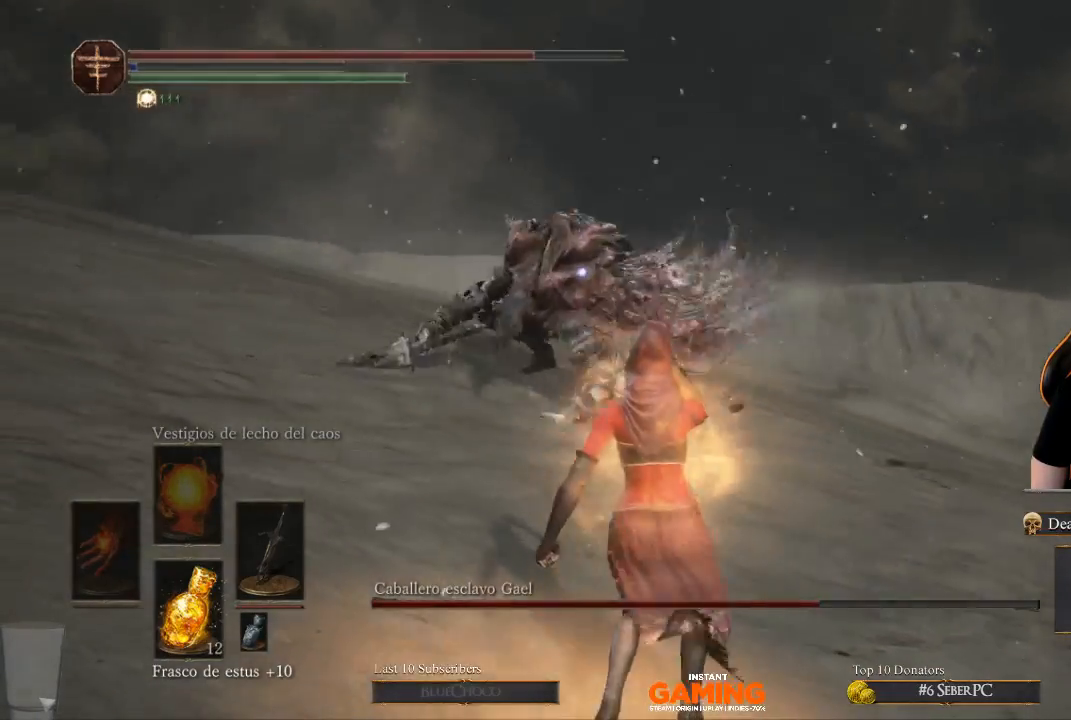
{"buttons": [], "left_stick": "down", "right_stick": "center", "events": []}
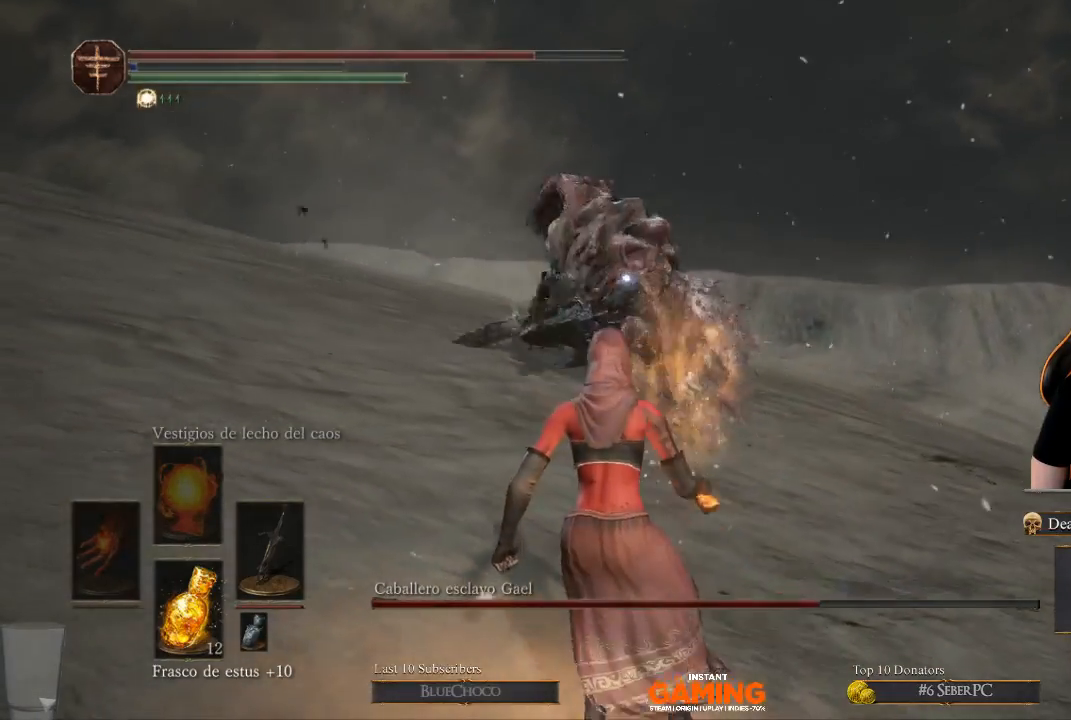
{"buttons": [], "left_stick": "down-left", "right_stick": "center", "events": [[300, "left_stick", "down-left"]]}
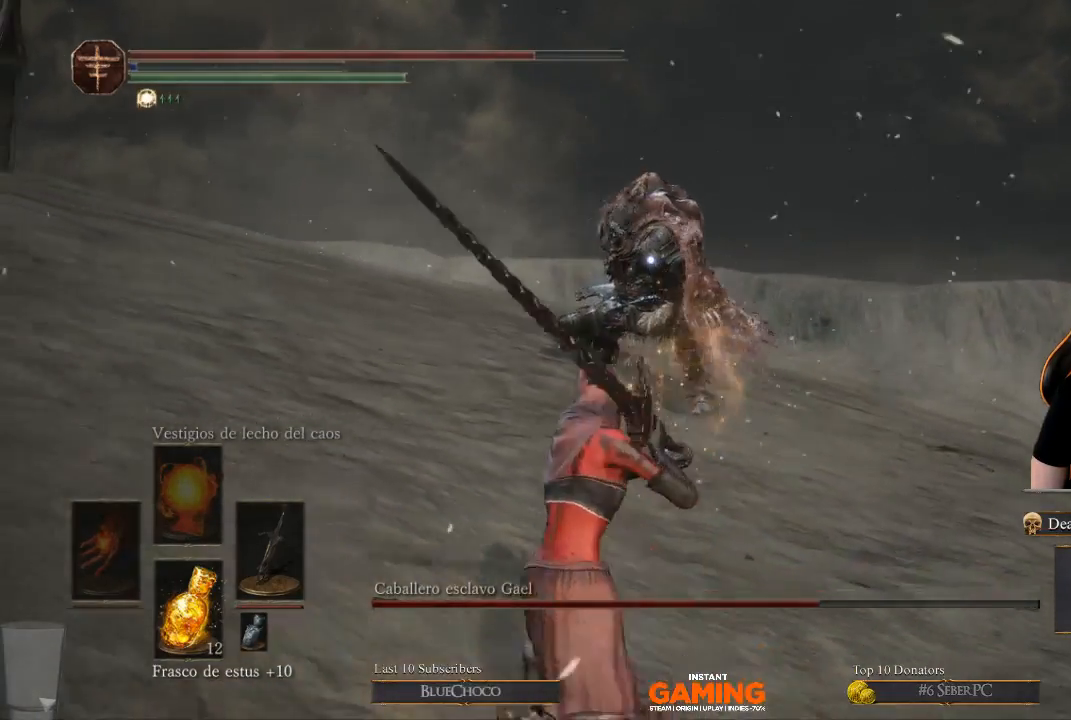
{"buttons": [], "left_stick": "down", "right_stick": "center", "events": [[300, "left_stick", "center"], [400, "left_stick", "down"]]}